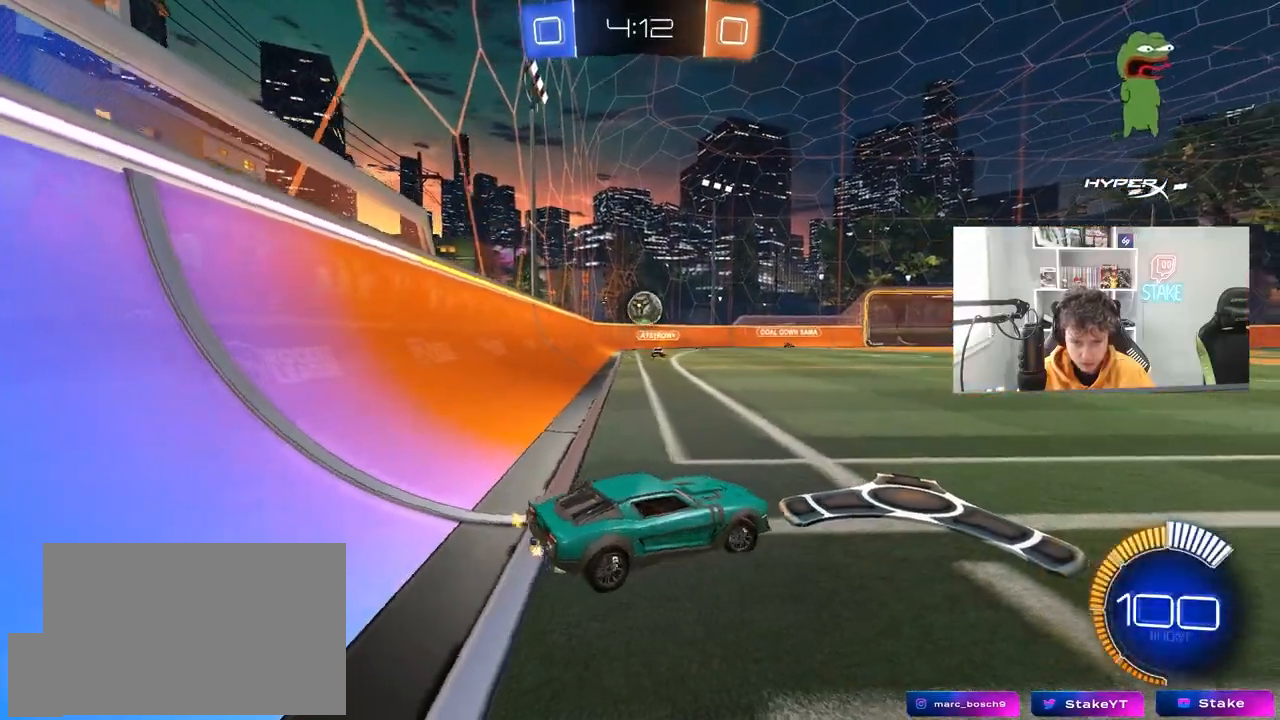
Gameplay with keyboard and mouse; each line is a JSON object with the keys and mouse buttons held at the frame after it. "events" lists presses ("down") and releases ("up") of "1", "2", "3", "4", "5", "a", "alt", "c", "caps_lock", "ctrl", "d", "e", "f", "g", "q", "r", "s", "shift", "space", "t", "tab", "v", "w", "x", "z", "mouse_left", "mouse_wheel" and "mouse_right" between this image and that frame as [ms after this image, input, new state], when the widget could be followed in between. "mouse_left", "mouse_wheel", "mouse_right" = the "left", "wheel", "right" buttons of the "mouse" list. No other keys are recorded. "wheel" means that the mouse wheel is clicked or scrolled. "mouse_move" is the direction in which the mouse moves at that frame (one of eight, or "still"), when it could be read.
{"keys": ["d", "w"], "mouse": [], "mouse_move": "still", "events": [[217, "w", "up"], [417, "w", "down"]]}
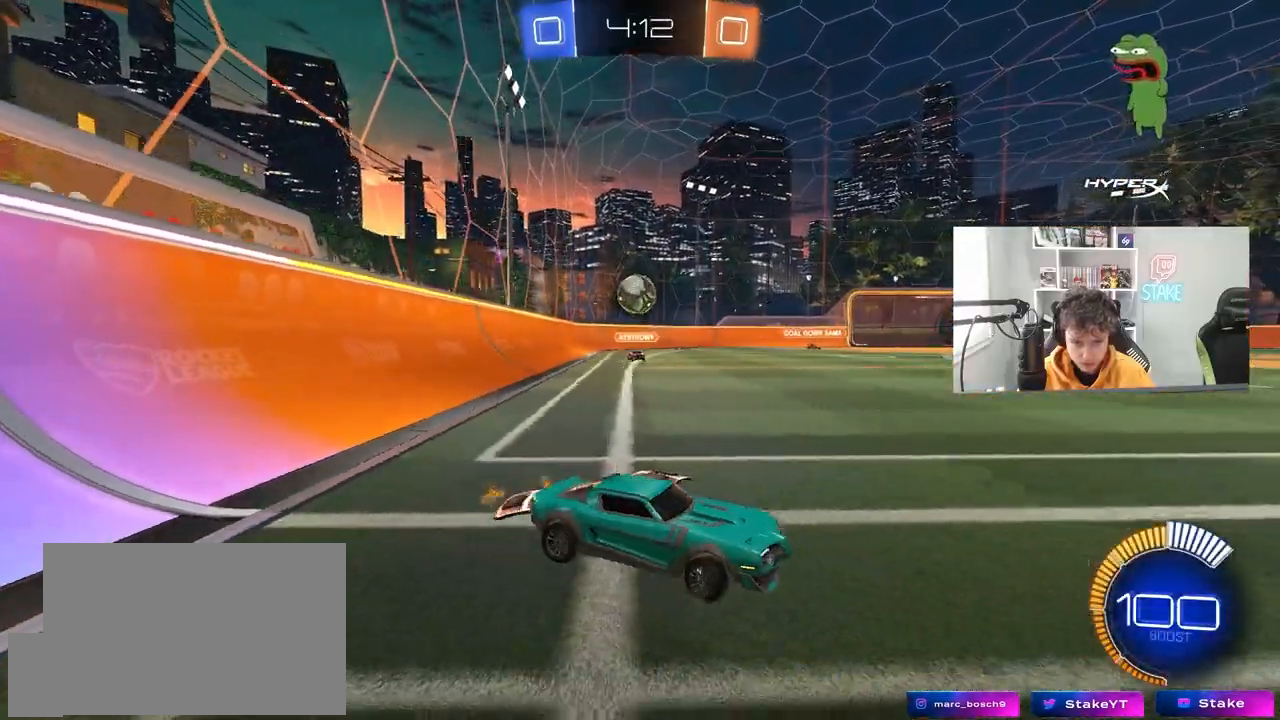
{"keys": ["w"], "mouse": [], "mouse_move": "still", "events": [[100, "w", "up"], [333, "d", "up"], [333, "w", "down"]]}
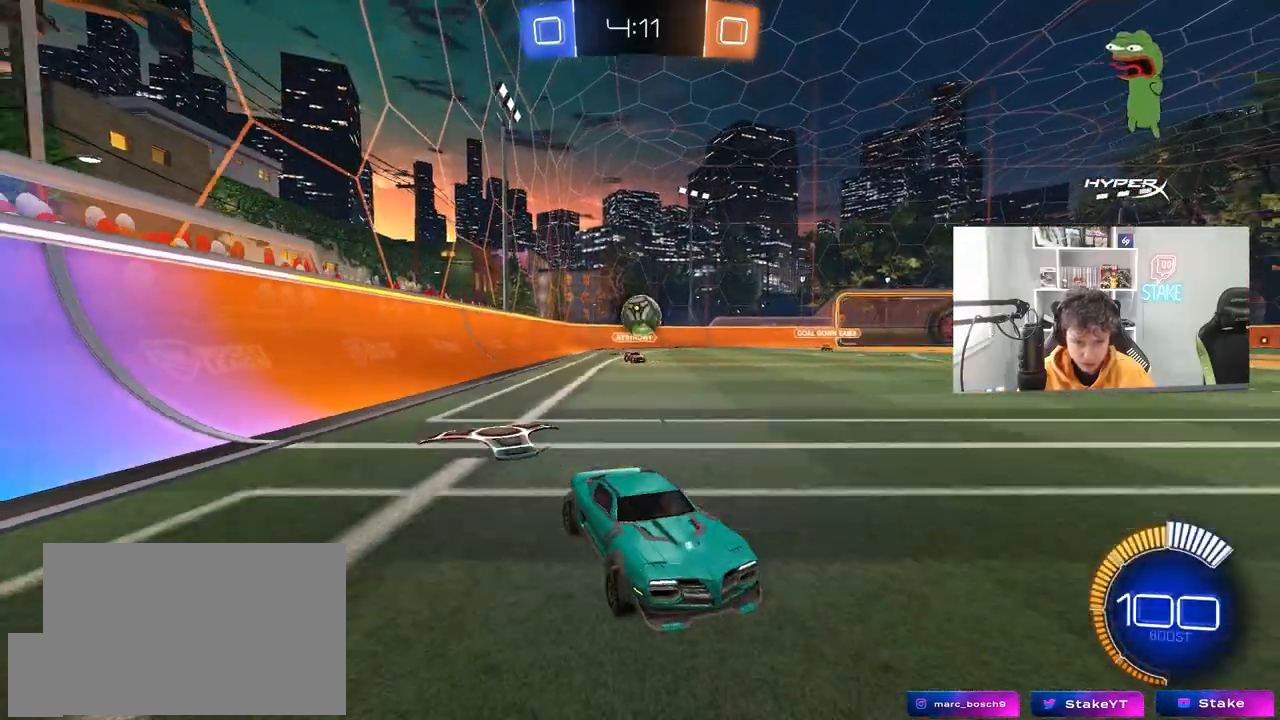
{"keys": ["a", "s"], "mouse": [], "mouse_move": "still", "events": [[17, "a", "down"], [167, "a", "up"], [300, "a", "down"], [350, "w", "up"], [450, "s", "down"]]}
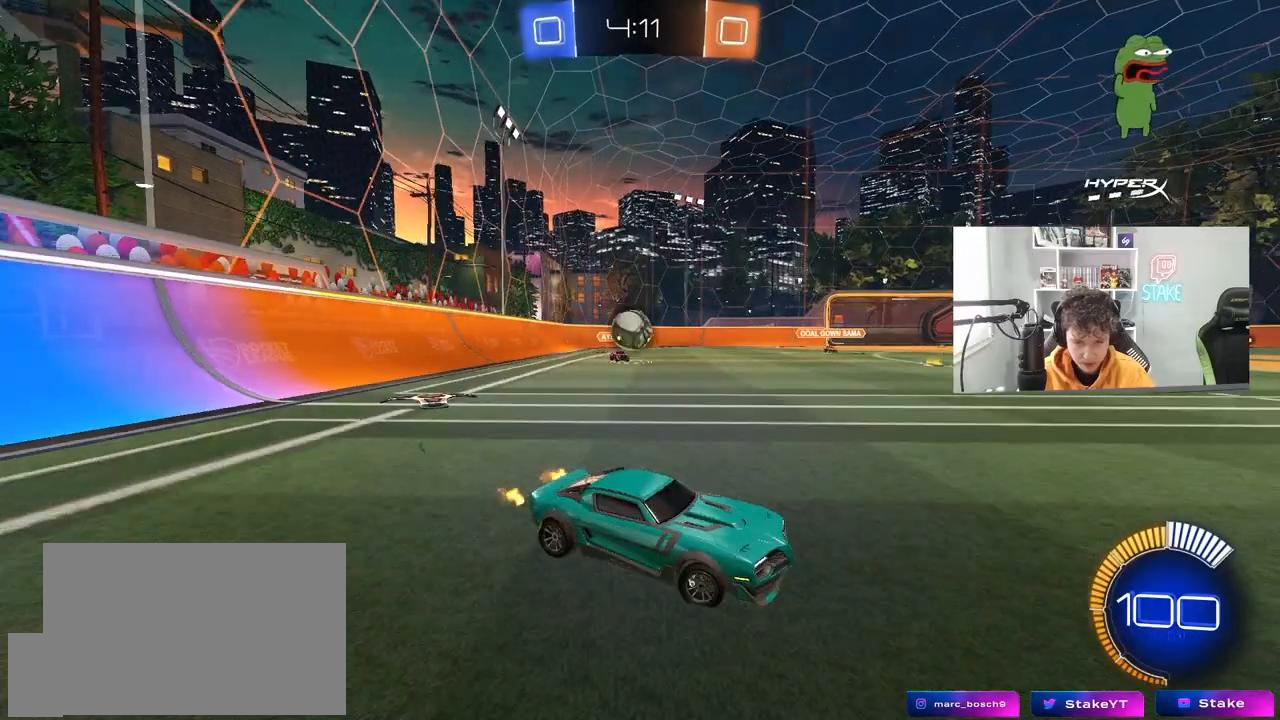
{"keys": ["w"], "mouse": [], "mouse_move": "still", "events": [[83, "a", "up"], [83, "s", "up"], [217, "d", "down"], [217, "w", "down"], [467, "d", "up"]]}
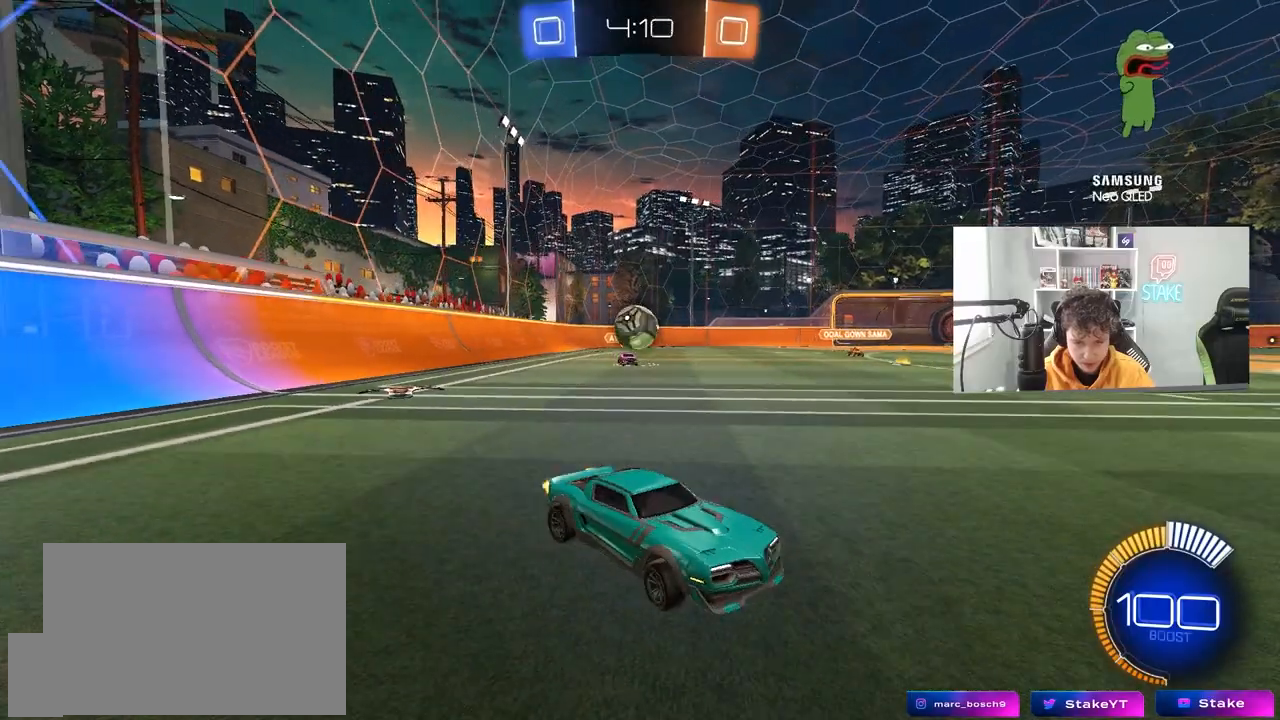
{"keys": ["w"], "mouse": [], "mouse_move": "still", "events": [[150, "w", "up"], [467, "w", "down"]]}
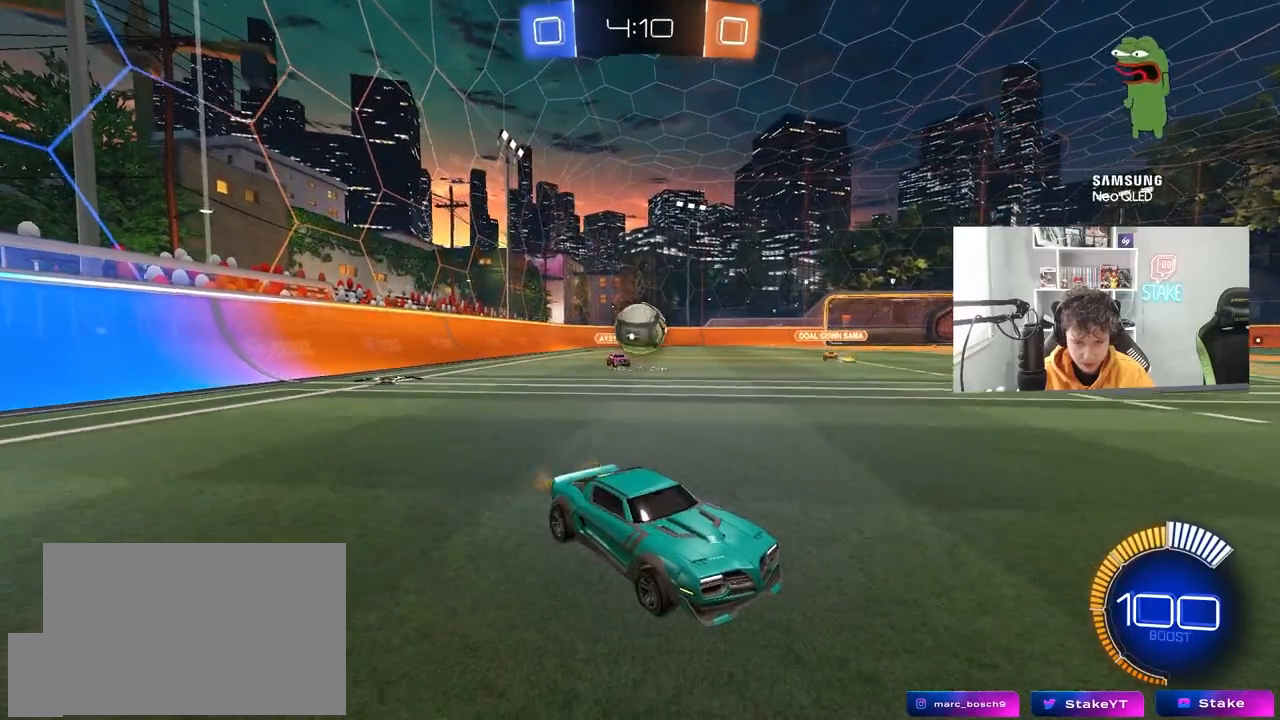
{"keys": ["a"], "mouse": [], "mouse_move": "still", "events": [[167, "a", "down"], [250, "w", "up"], [350, "s", "down"], [433, "s", "up"]]}
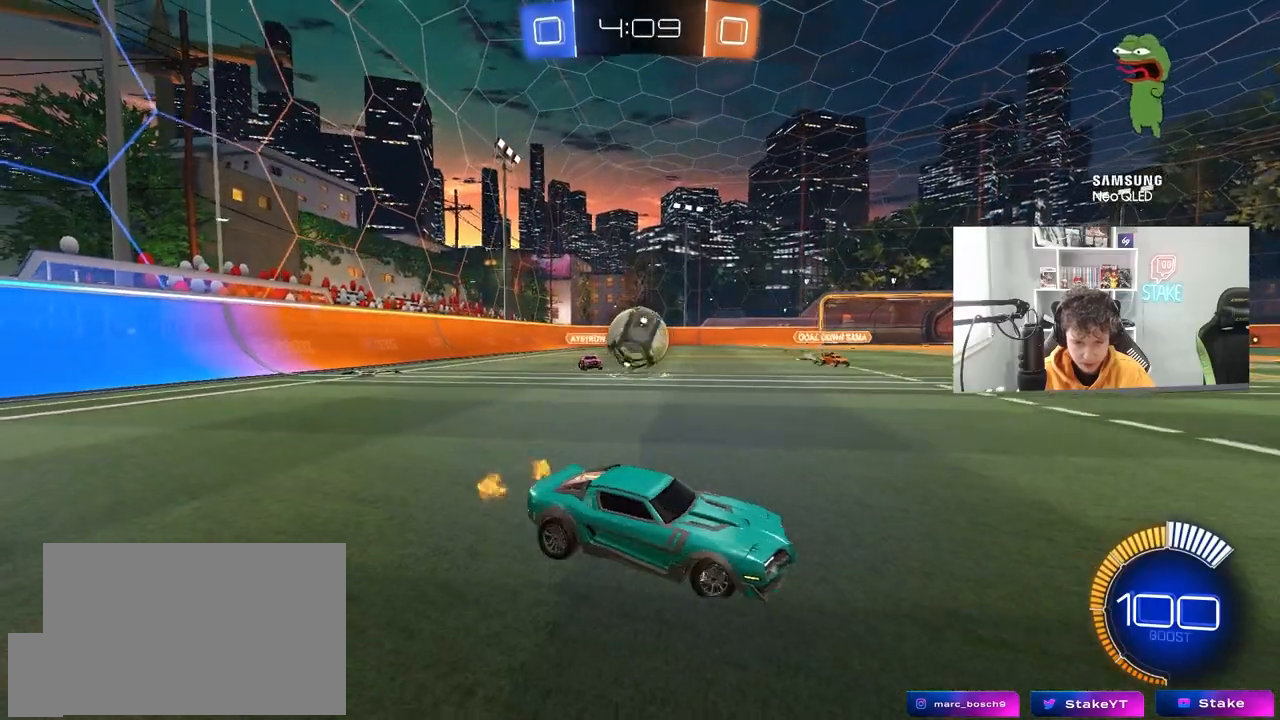
{"keys": ["a", "s"], "mouse": [], "mouse_move": "still", "events": [[133, "a", "up"], [133, "d", "down"], [133, "mouse_left", "down"], [183, "w", "down"], [267, "d", "up"], [317, "mouse_left", "up"], [317, "w", "up"], [367, "a", "down"], [417, "w", "down"], [450, "s", "down"], [450, "w", "up"]]}
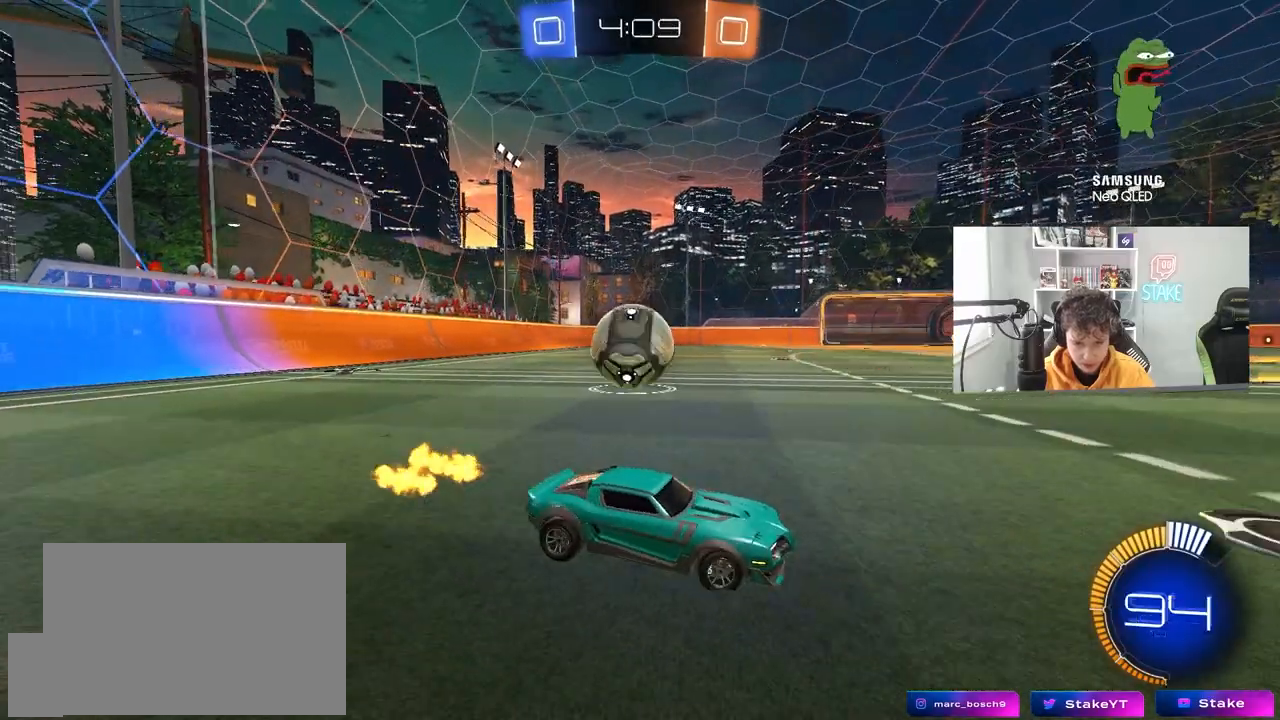
{"keys": [], "mouse": [], "mouse_move": "still", "events": [[100, "a", "up"], [100, "s", "up"], [200, "w", "down"], [283, "a", "down"], [433, "w", "up"], [467, "a", "up"]]}
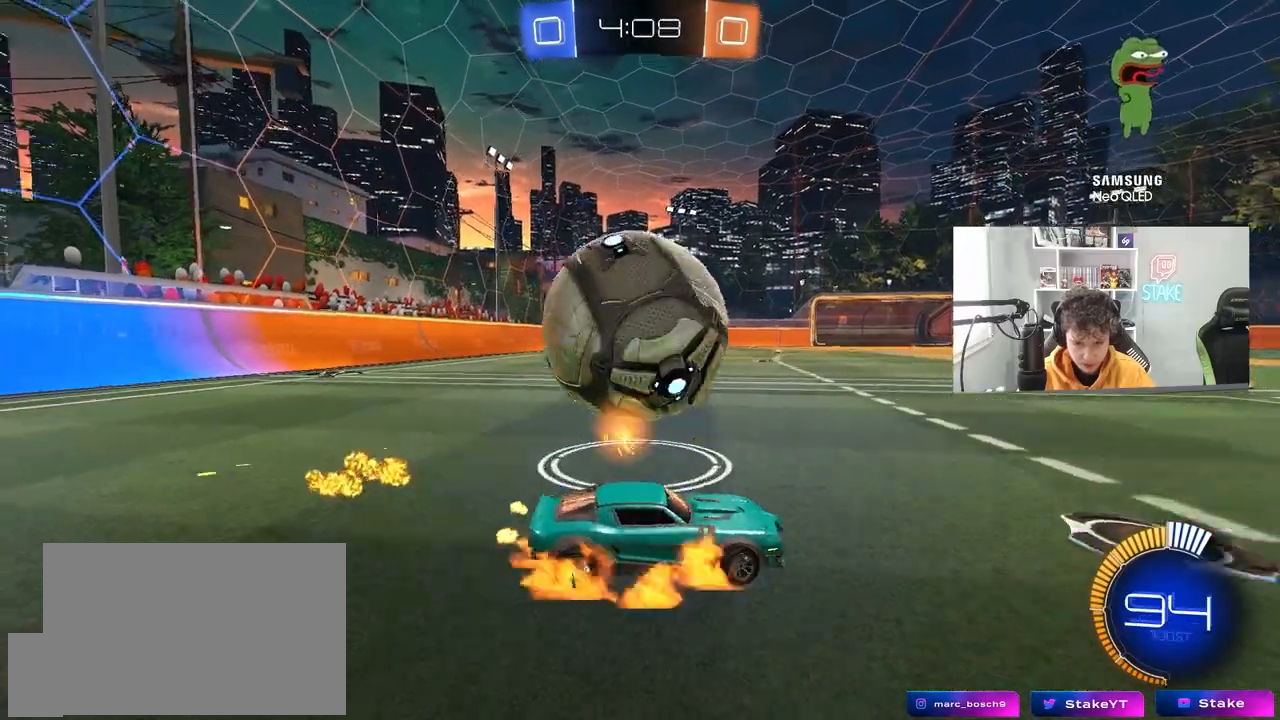
{"keys": ["s"], "mouse": [], "mouse_move": "still", "events": [[17, "mouse_right", "down"], [17, "s", "down"], [117, "mouse_right", "up"], [117, "s", "up"], [433, "s", "down"]]}
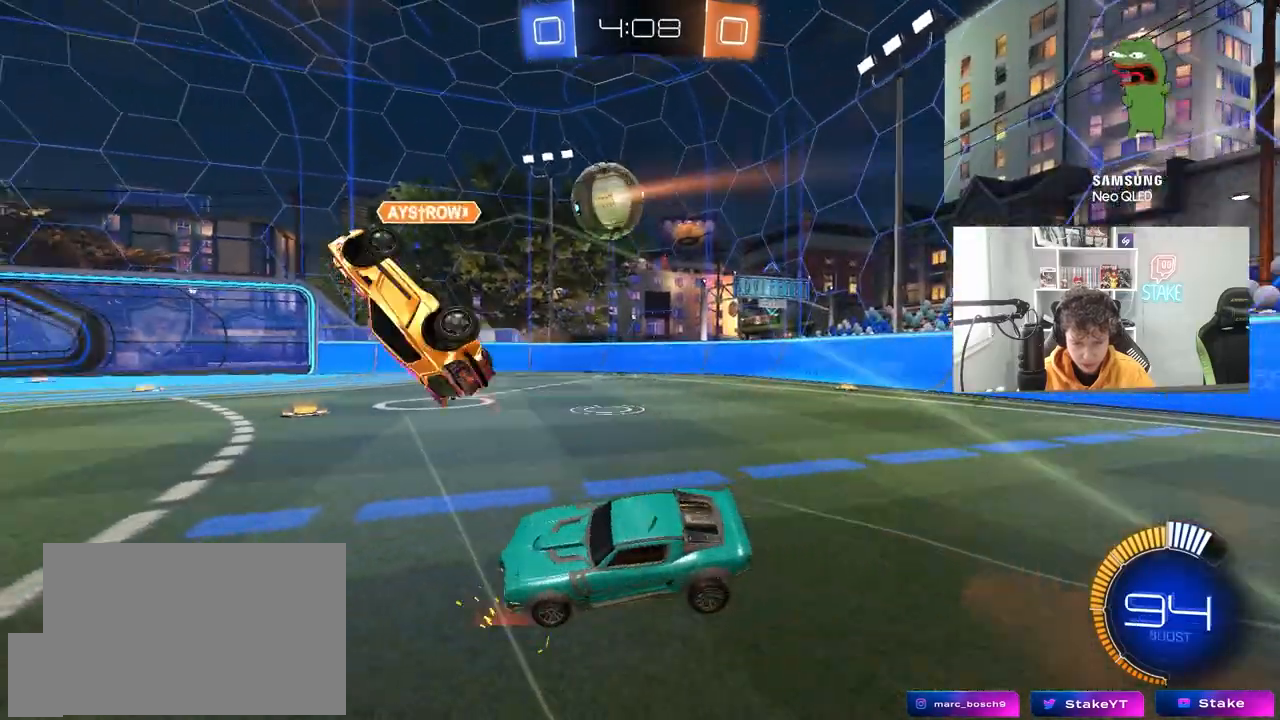
{"keys": ["d", "w"], "mouse": ["left"], "mouse_move": "still", "events": [[133, "s", "up"], [183, "d", "down"], [217, "mouse_left", "down"], [217, "w", "down"]]}
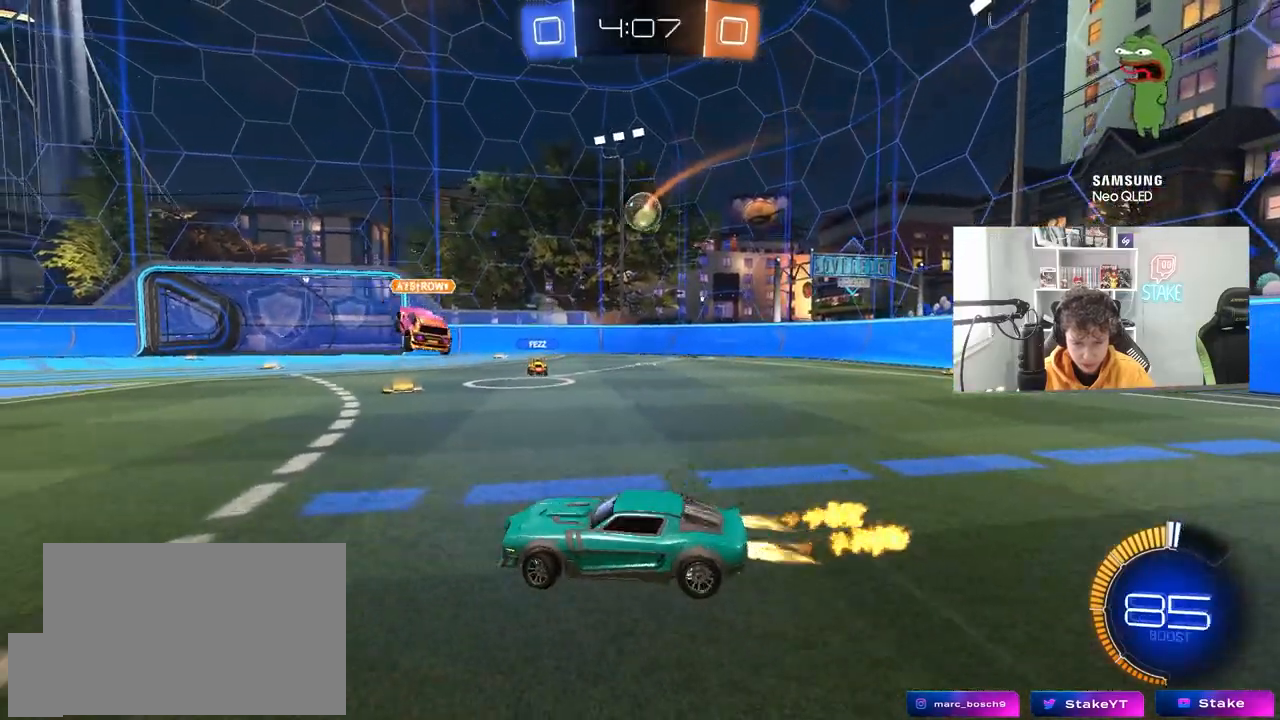
{"keys": ["w"], "mouse": [], "mouse_move": "still", "events": [[100, "mouse_left", "up"], [433, "d", "up"]]}
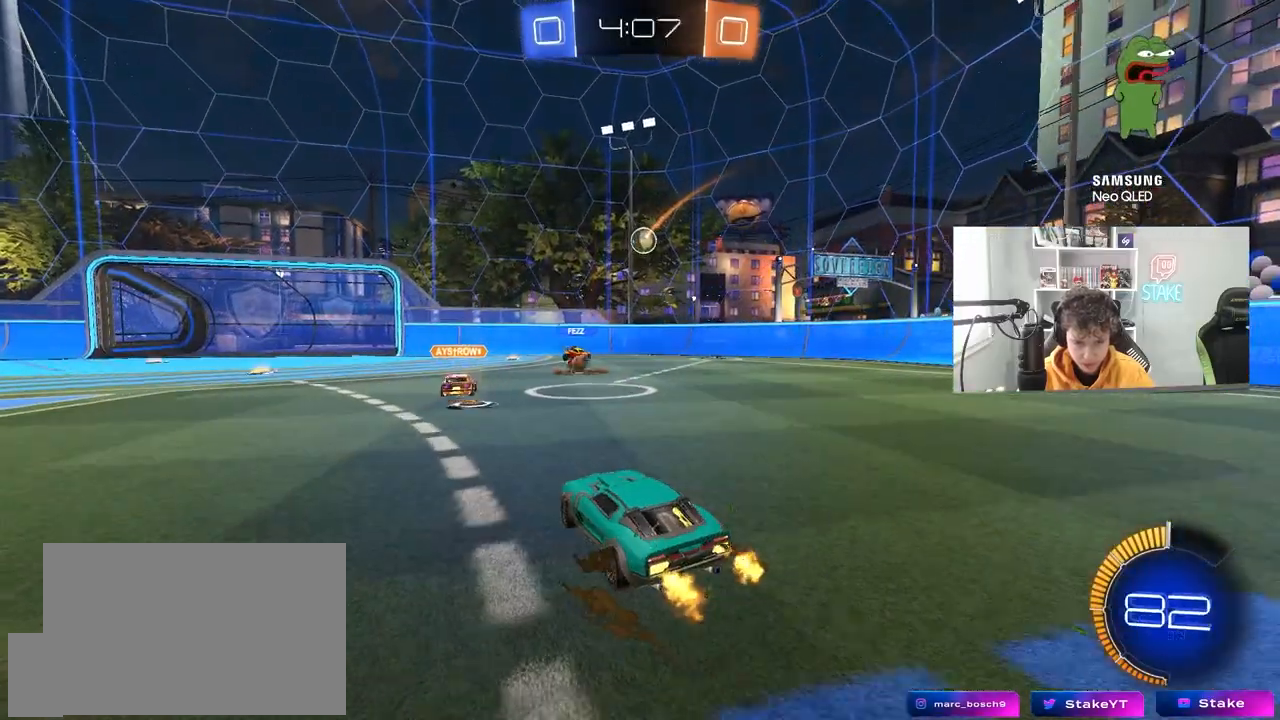
{"keys": ["w"], "mouse": [], "mouse_move": "still", "events": [[350, "d", "down"], [450, "d", "up"]]}
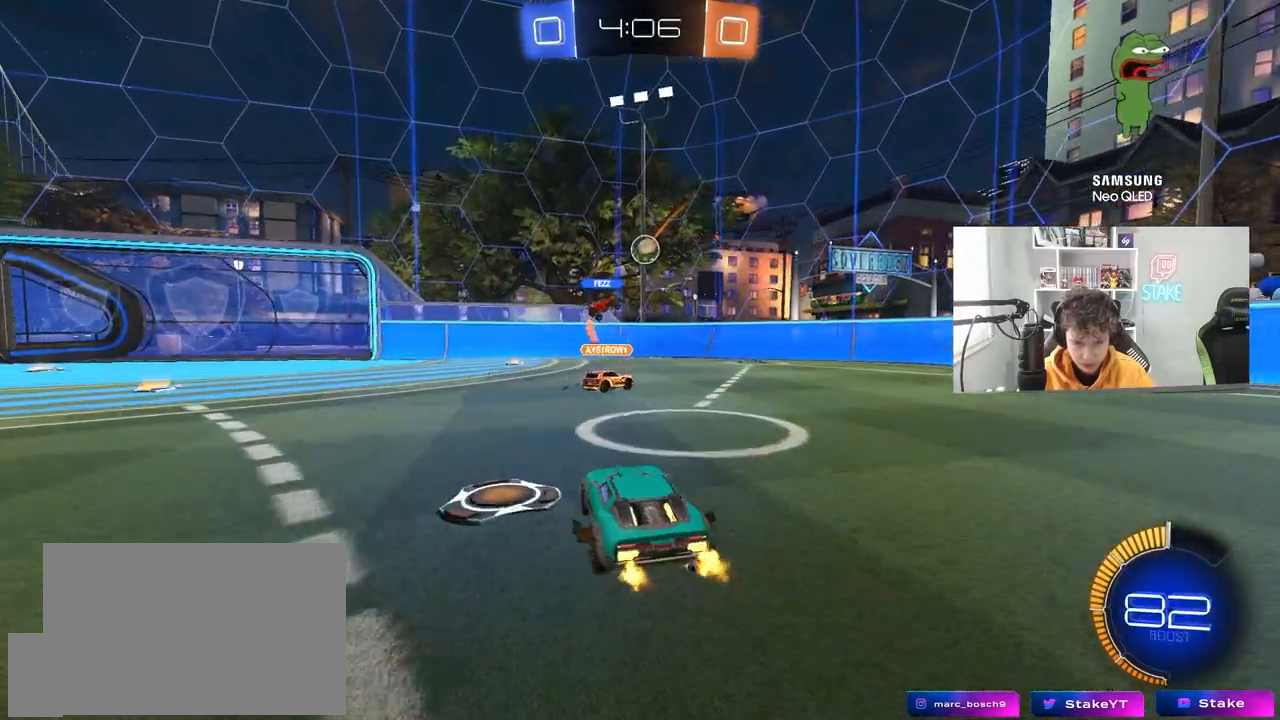
{"keys": ["d", "w"], "mouse": [], "mouse_move": "still", "events": [[133, "mouse_left", "down"], [317, "mouse_left", "up"], [417, "d", "down"]]}
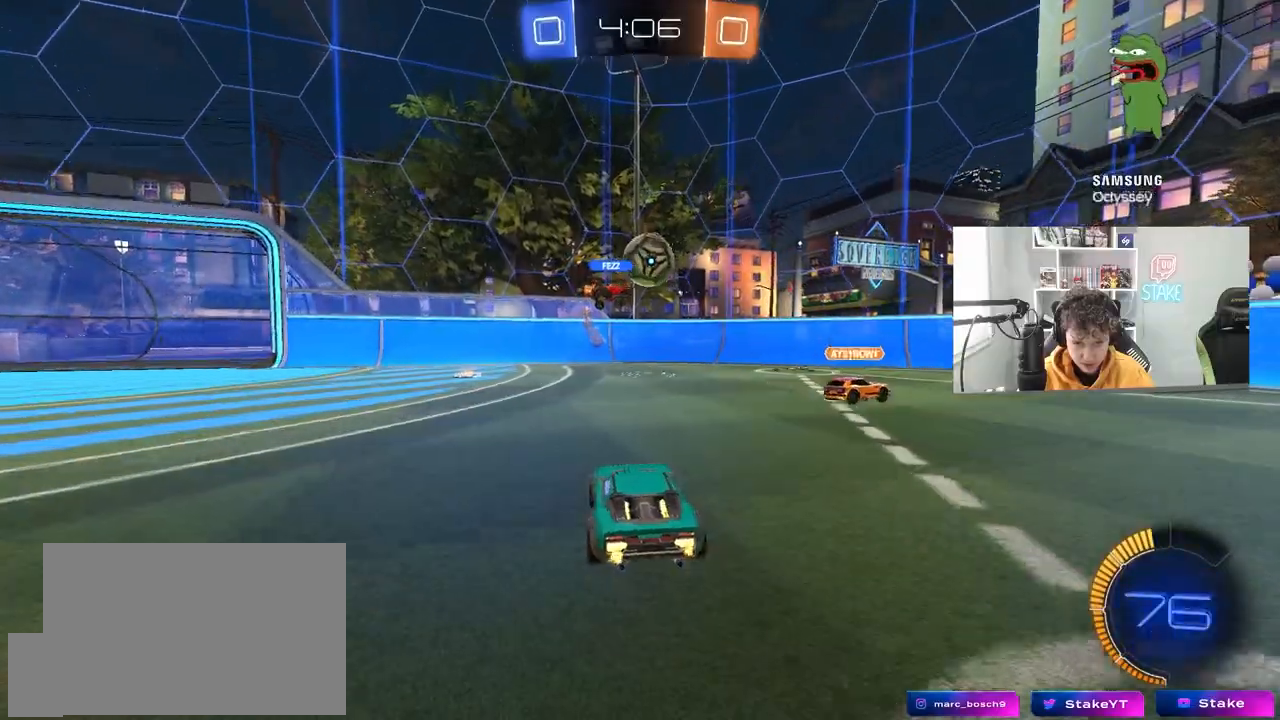
{"keys": ["w"], "mouse": ["left"], "mouse_move": "down", "events": [[100, "shift", "down"], [233, "shift", "up"], [333, "mouse_left", "down"], [383, "d", "up"]]}
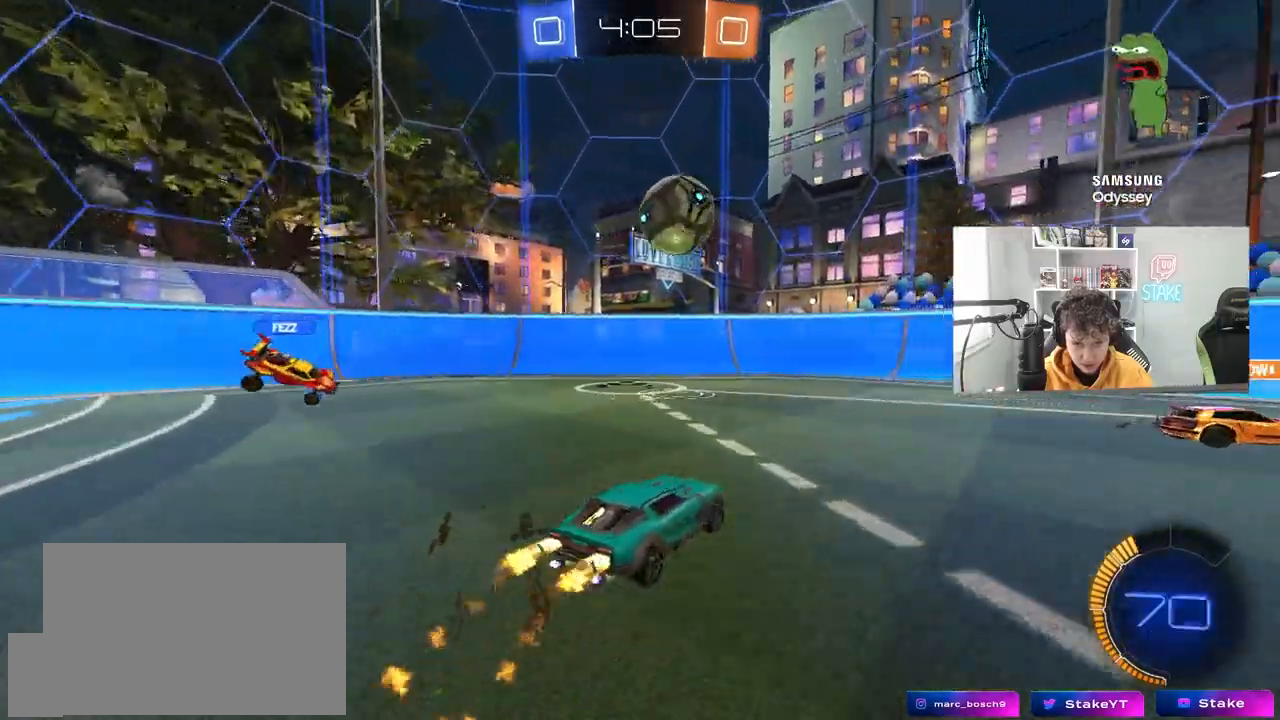
{"keys": [], "mouse": ["left"], "mouse_move": "still", "events": [[167, "a", "down"], [300, "a", "up"], [433, "d", "down"], [483, "d", "up"], [483, "w", "up"]]}
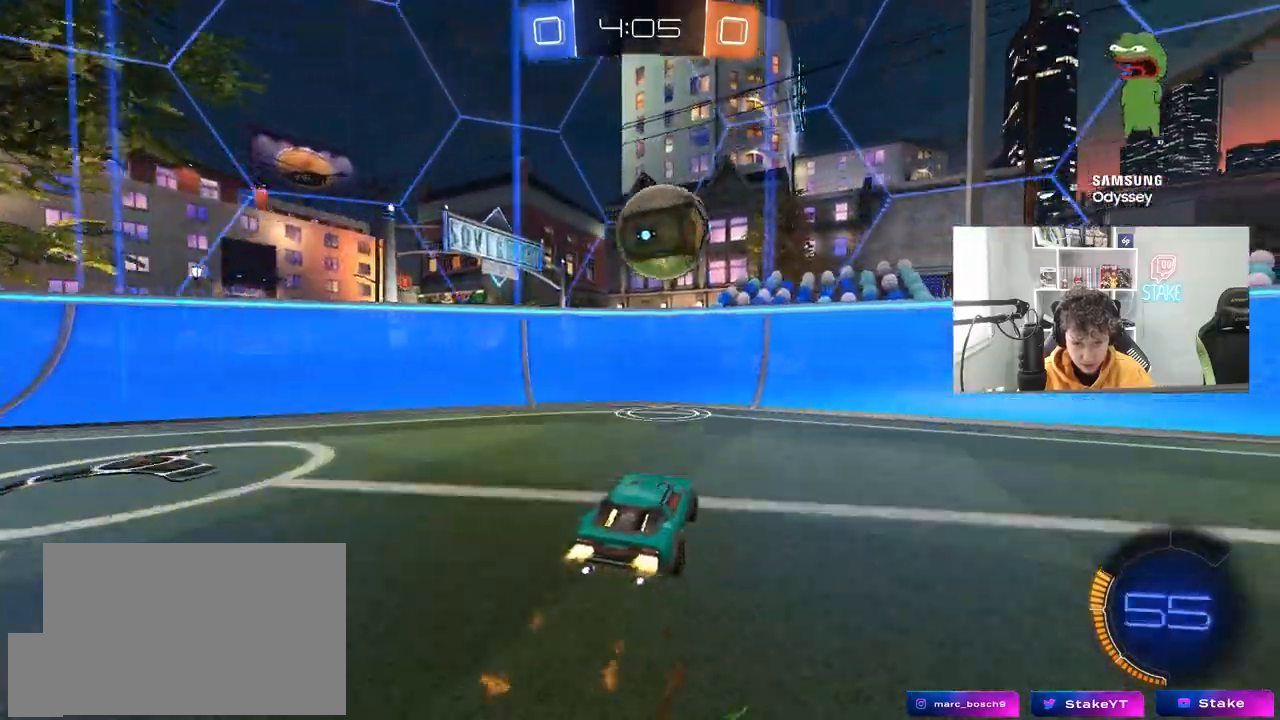
{"keys": ["d", "w"], "mouse": [], "mouse_move": "still", "events": [[83, "mouse_right", "down"], [133, "s", "down"], [183, "d", "down"], [217, "mouse_right", "up"], [317, "d", "up"], [317, "s", "up"], [450, "w", "down"], [500, "d", "down"], [500, "mouse_left", "up"]]}
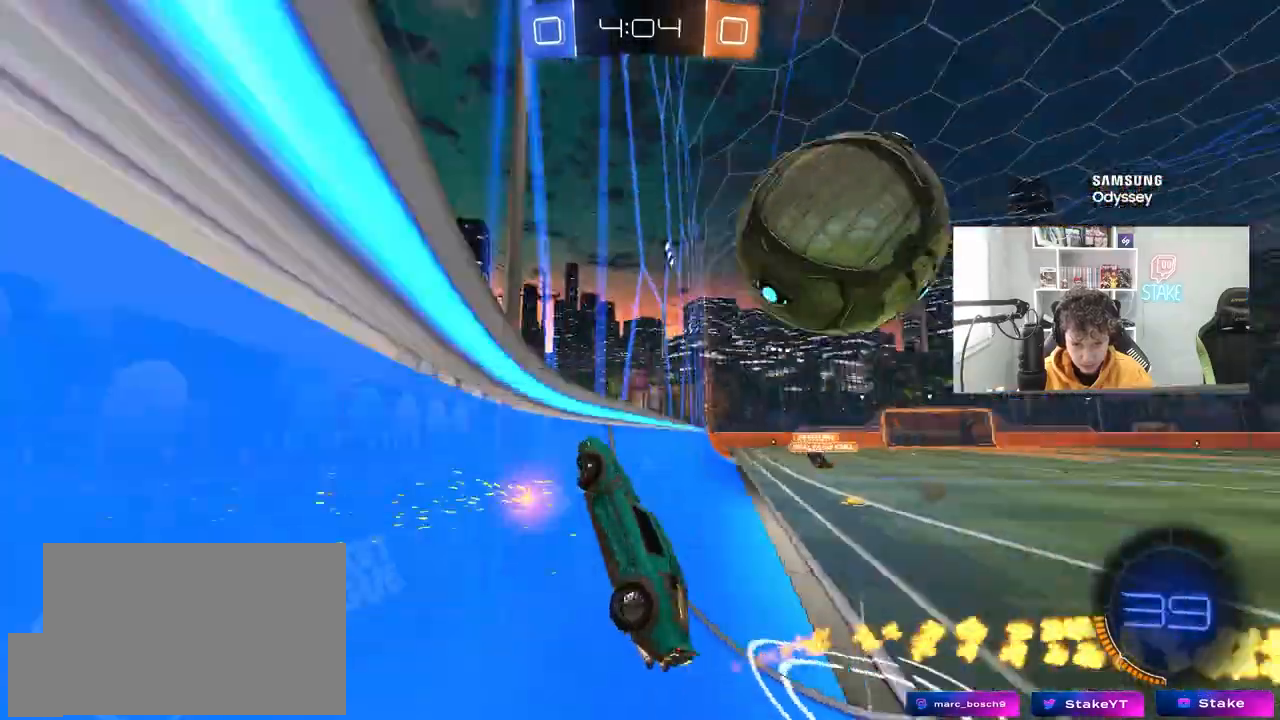
{"keys": ["d", "w"], "mouse": [], "mouse_move": "still", "events": []}
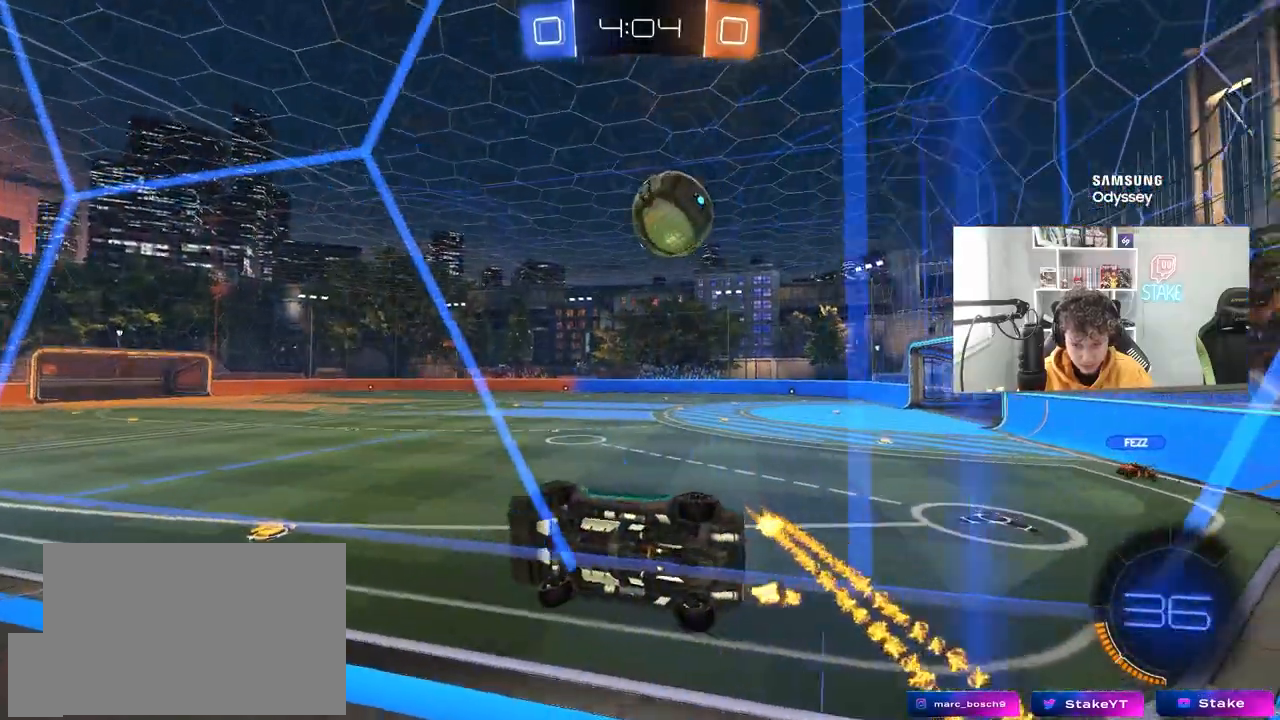
{"keys": ["a"], "mouse": [], "mouse_move": "still", "events": [[67, "mouse_right", "down"], [117, "d", "up"], [117, "w", "up"], [167, "a", "down"], [167, "s", "down"], [167, "shift", "down"], [350, "mouse_right", "up"], [350, "shift", "up"], [483, "s", "up"]]}
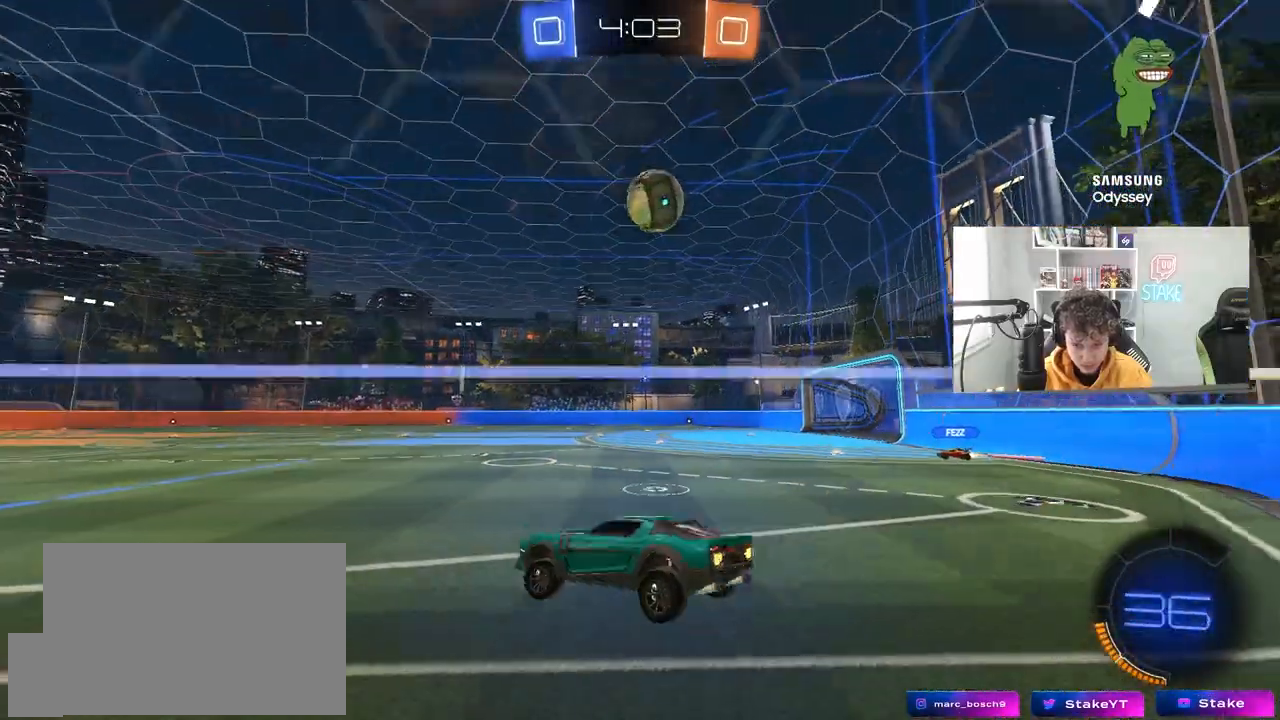
{"keys": ["a", "w"], "mouse": [], "mouse_move": "still", "events": [[33, "a", "up"], [133, "w", "down"], [267, "mouse_right", "down"], [317, "a", "down"], [417, "mouse_right", "up"]]}
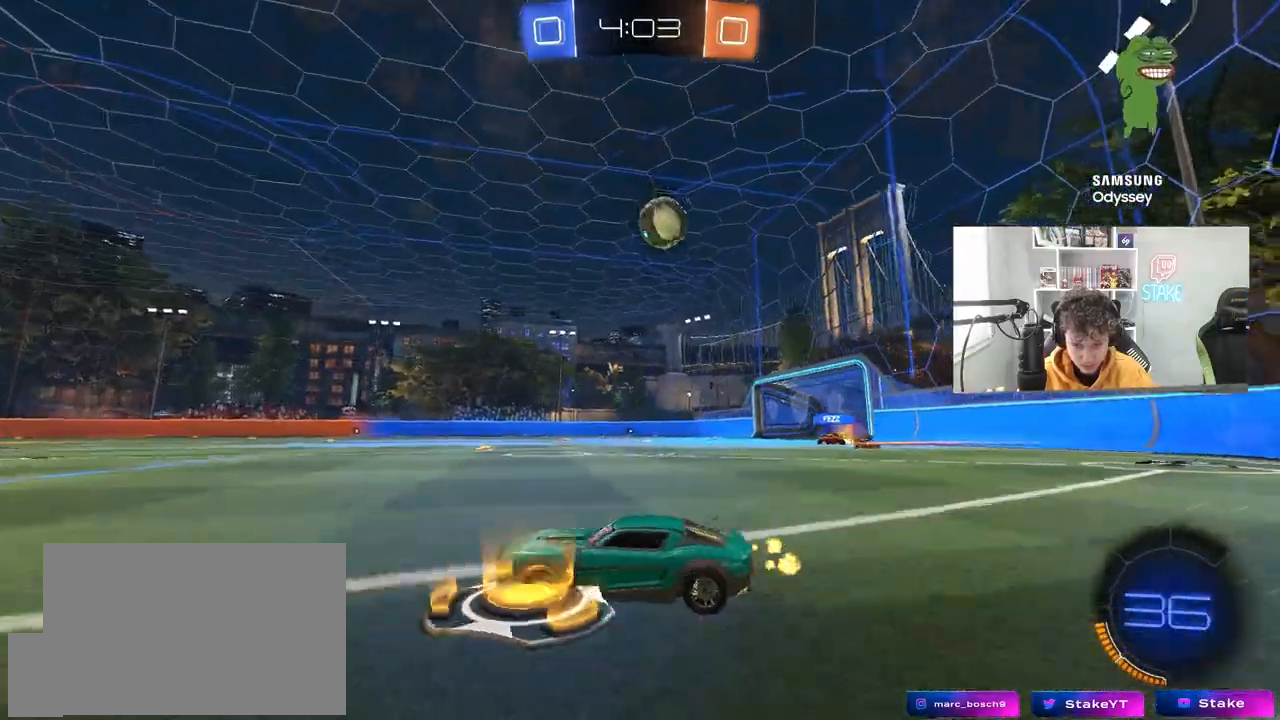
{"keys": ["w"], "mouse": ["left"], "mouse_move": "still", "events": [[50, "a", "up"], [233, "mouse_left", "down"], [333, "d", "down"], [433, "d", "up"]]}
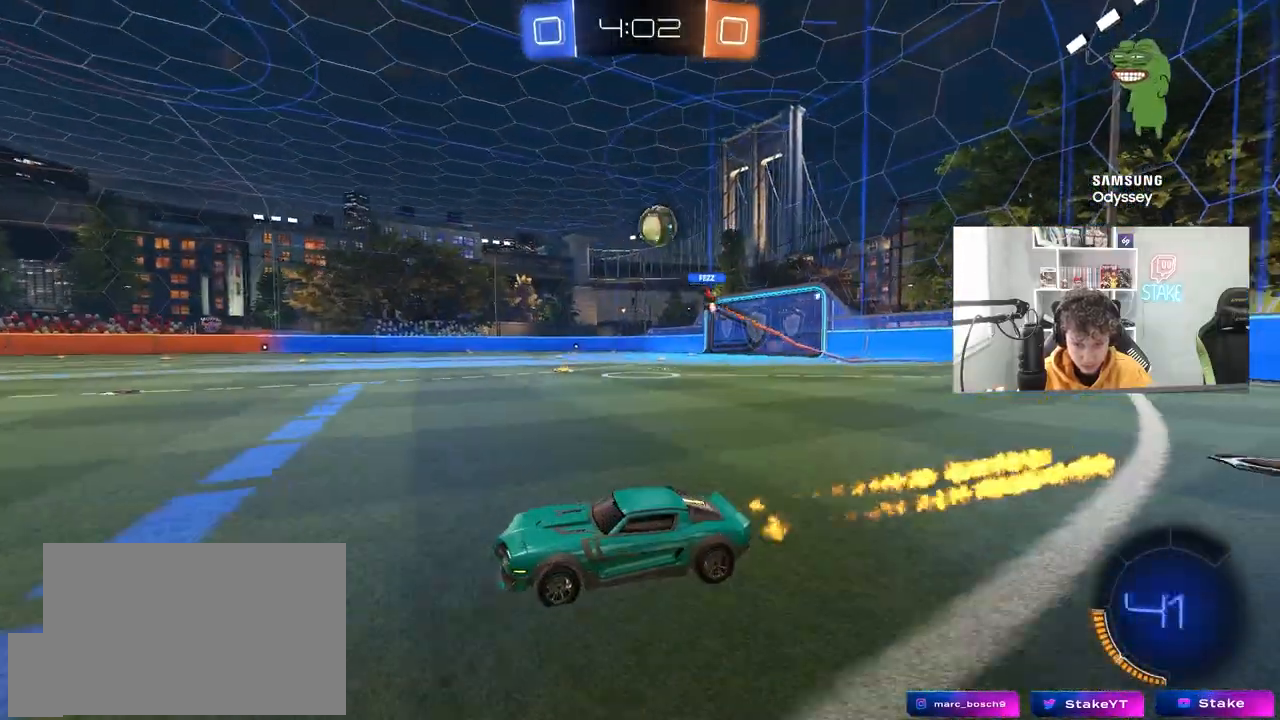
{"keys": ["d", "w"], "mouse": [], "mouse_move": "still", "events": [[17, "mouse_left", "up"], [167, "d", "down"], [200, "d", "up"], [250, "mouse_left", "down"], [300, "d", "down"], [400, "mouse_left", "up"], [400, "shift", "down"], [483, "shift", "up"]]}
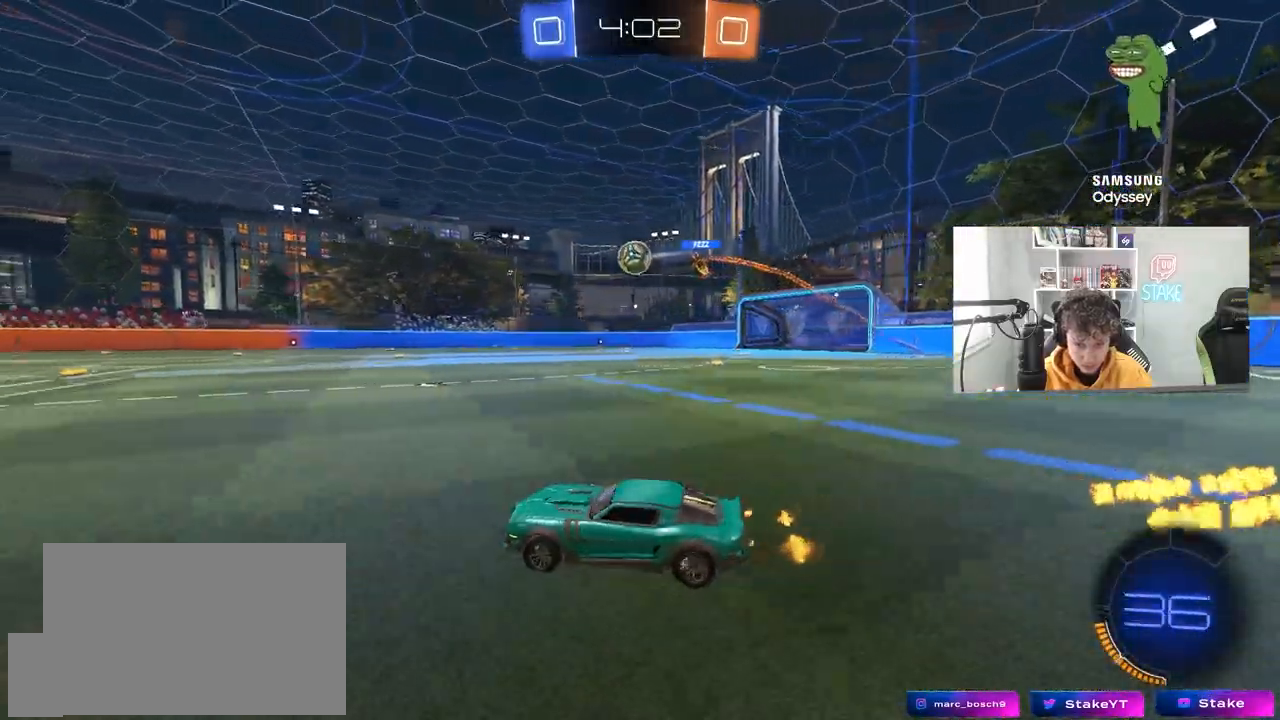
{"keys": ["d", "w"], "mouse": [], "mouse_move": "still", "events": []}
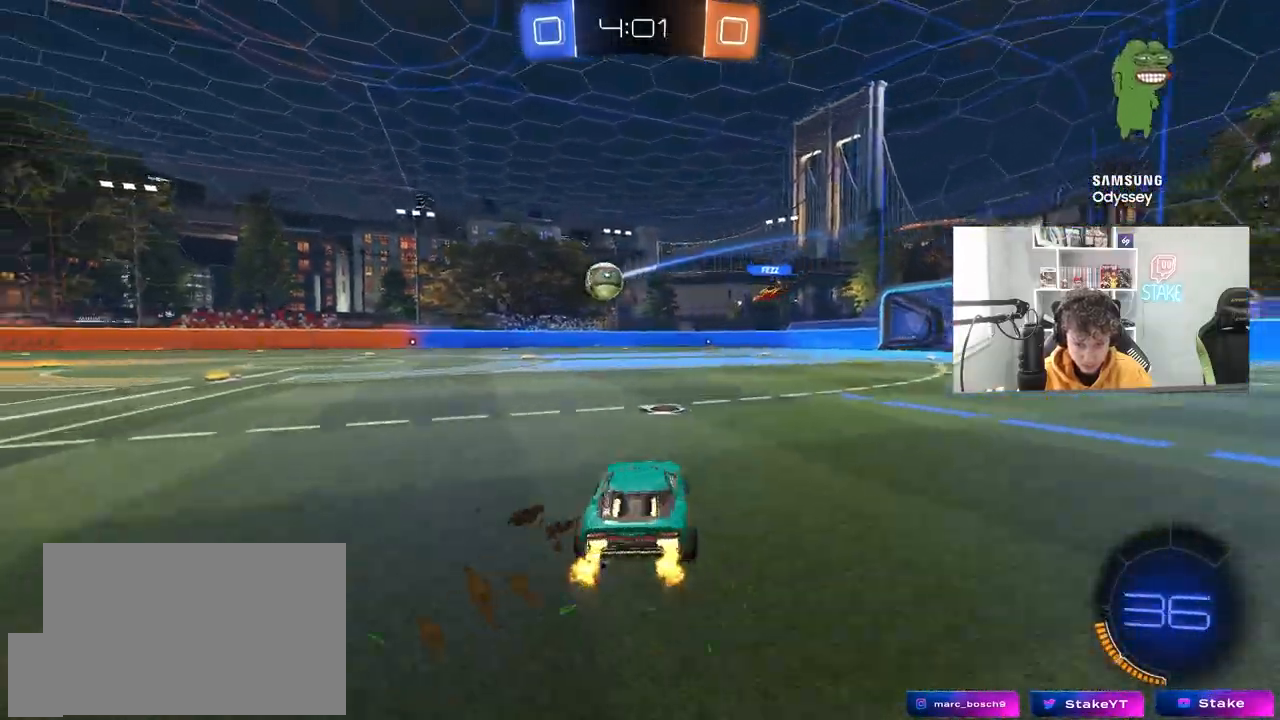
{"keys": ["d", "s", "shift"], "mouse": ["left"], "mouse_move": "still", "events": [[50, "a", "down"], [50, "d", "up"], [50, "mouse_left", "down"], [100, "mouse_right", "down"], [183, "a", "up"], [183, "d", "down"], [183, "mouse_right", "up"], [233, "shift", "down"], [283, "mouse_right", "down"], [283, "s", "down"], [283, "w", "up"], [467, "mouse_right", "up"]]}
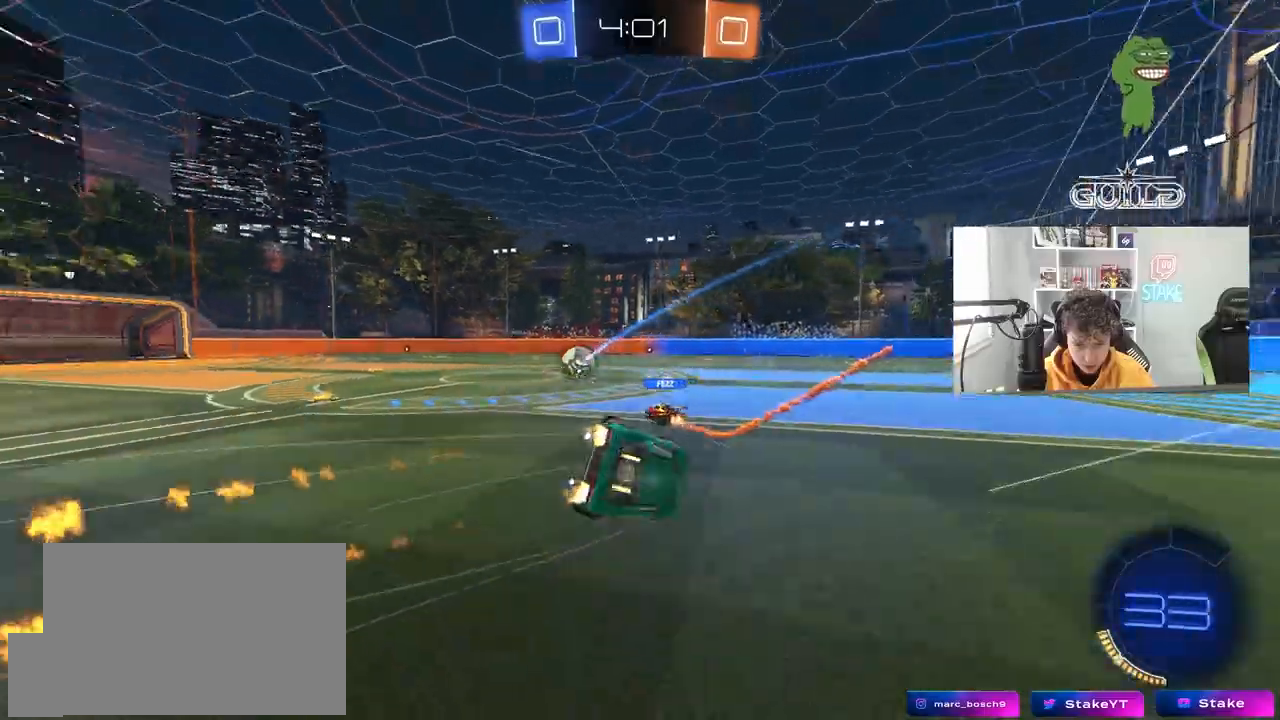
{"keys": ["d", "s", "shift"], "mouse": [], "mouse_move": "still", "events": [[17, "mouse_left", "up"], [167, "s", "up"], [300, "s", "down"]]}
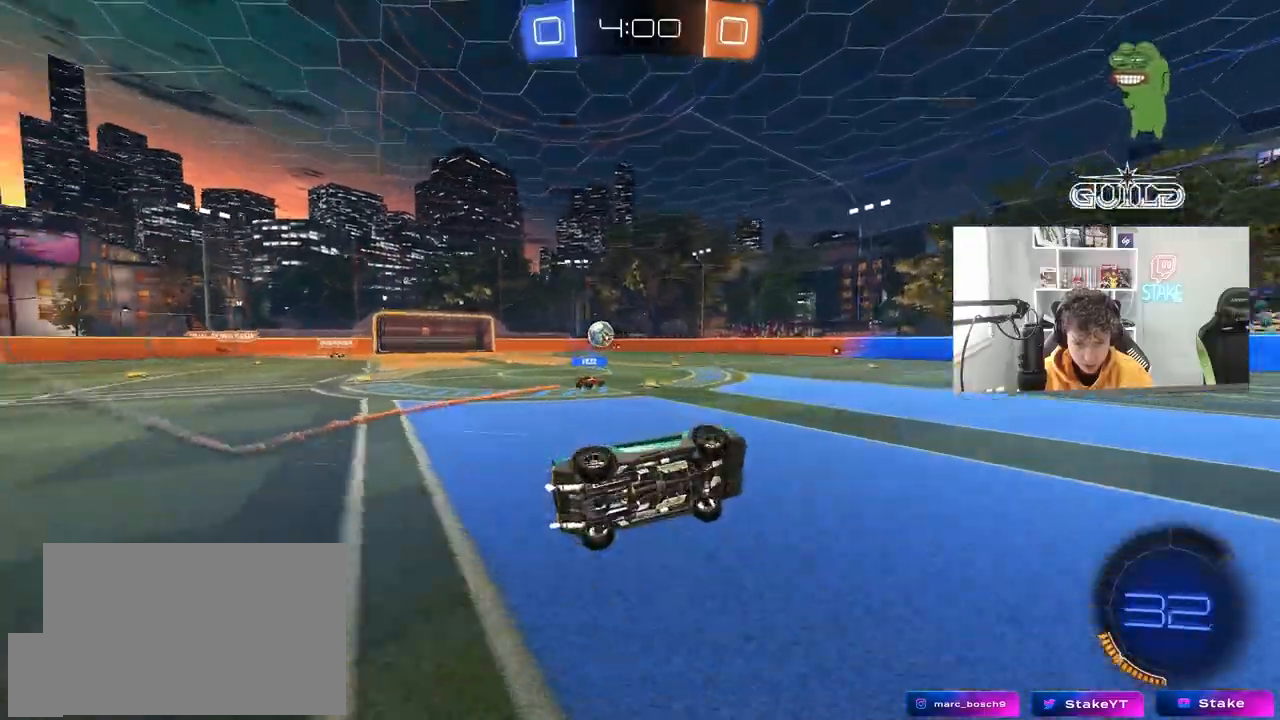
{"keys": ["space", "w"], "mouse": [], "mouse_move": "still", "events": [[83, "s", "up"], [83, "shift", "up"], [183, "d", "up"], [367, "mouse_left", "down"], [367, "w", "down"], [417, "space", "down"], [500, "mouse_left", "up"]]}
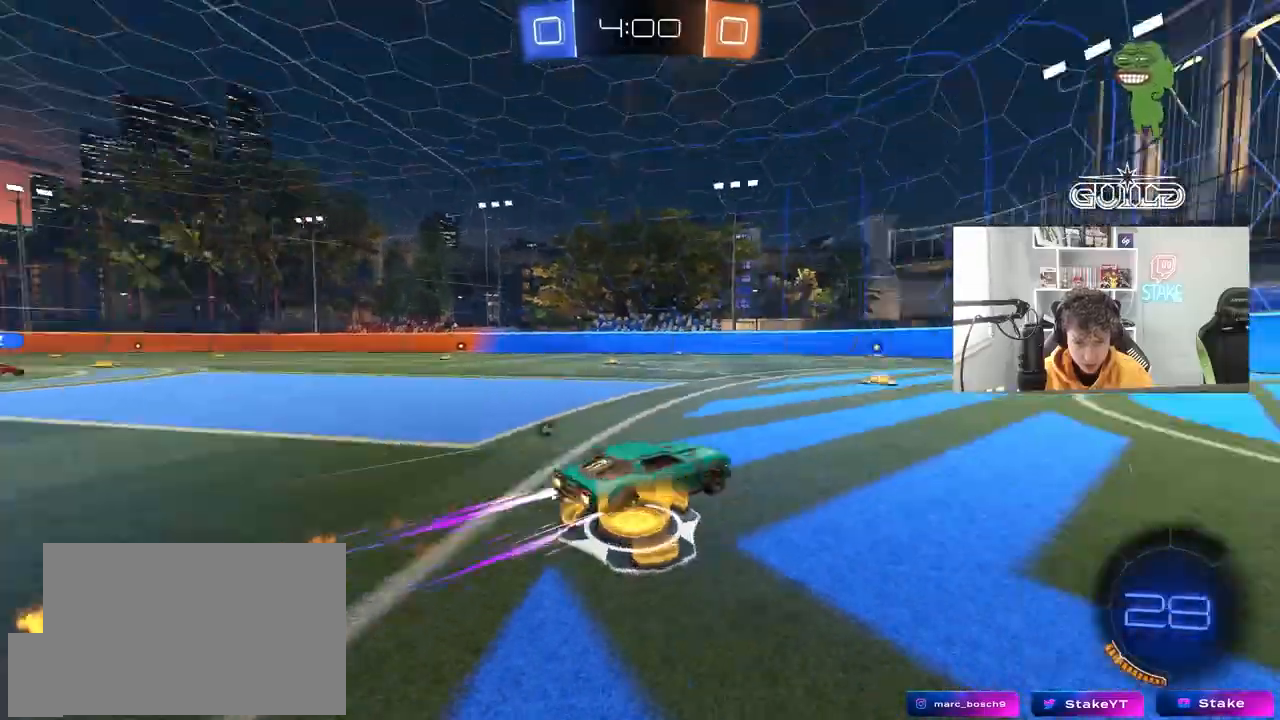
{"keys": ["space", "w"], "mouse": [], "mouse_move": "up", "events": [[100, "a", "down"], [100, "space", "up"], [150, "a", "up"], [483, "space", "down"]]}
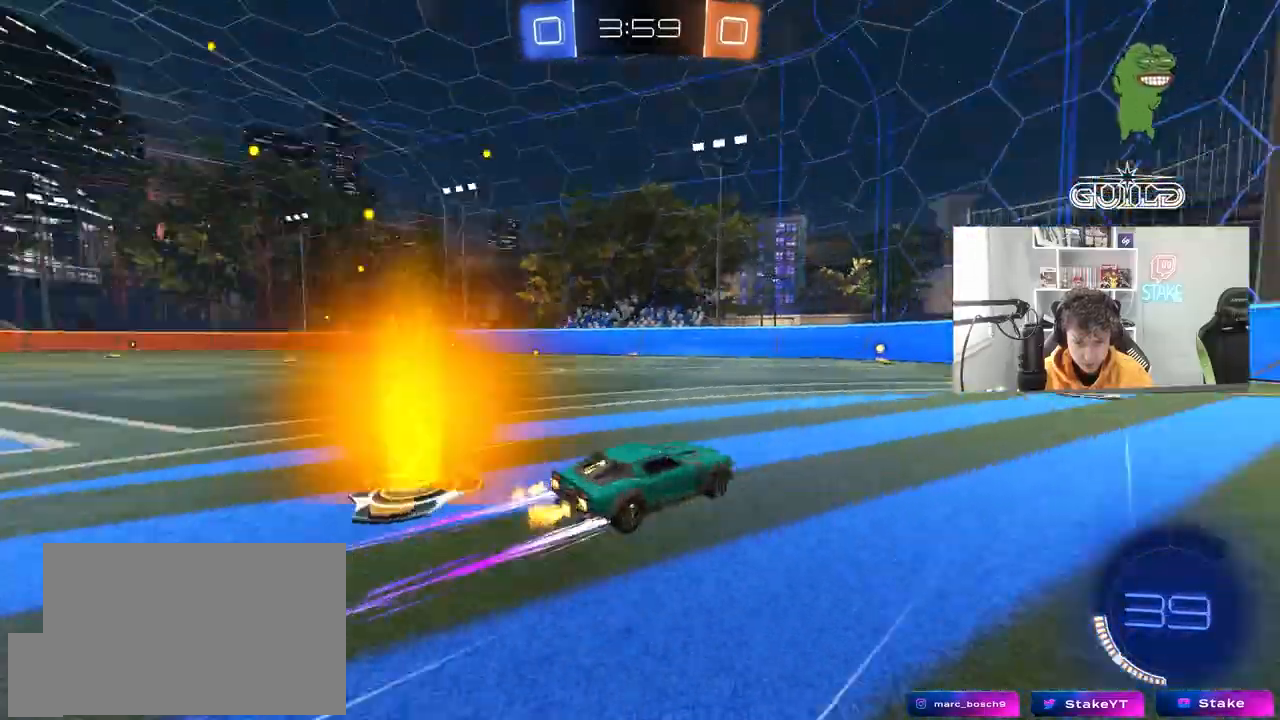
{"keys": ["w"], "mouse": [], "mouse_move": "still", "events": [[67, "a", "down"], [167, "space", "up"], [200, "a", "up"]]}
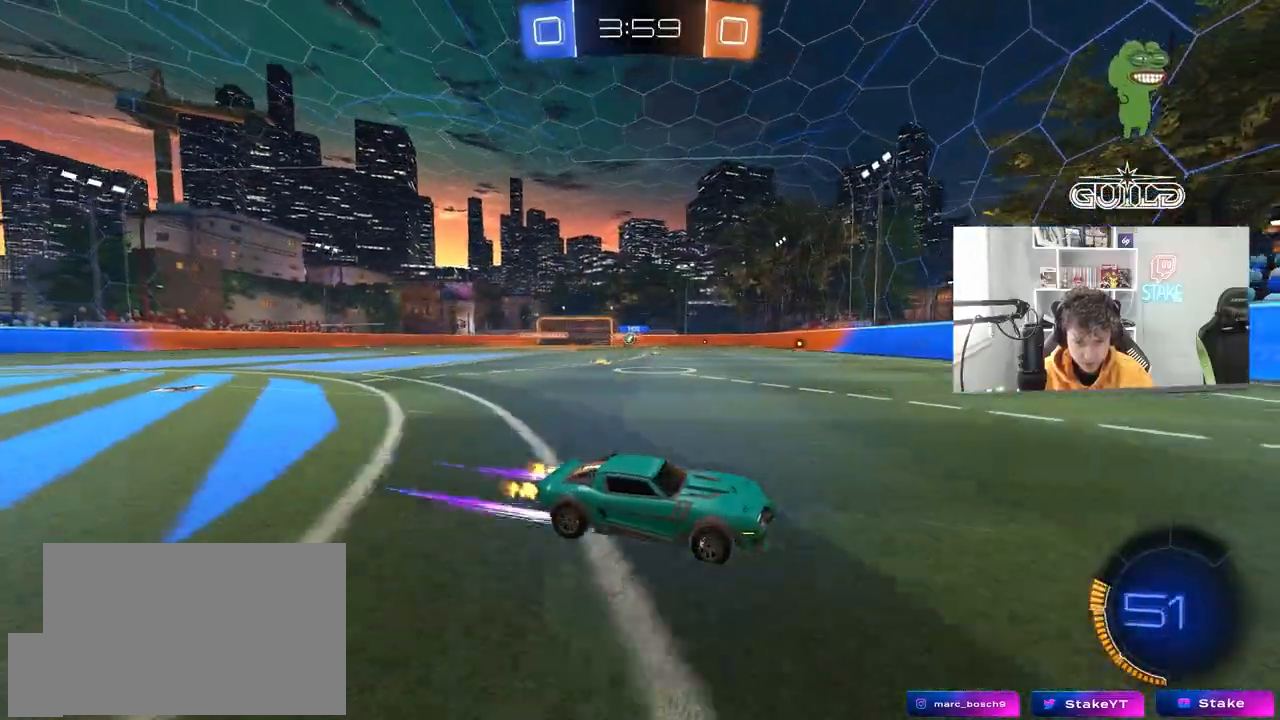
{"keys": ["a", "w"], "mouse": ["left"], "mouse_move": "still", "events": [[33, "a", "down"], [267, "shift", "down"], [367, "mouse_left", "down"], [367, "shift", "up"]]}
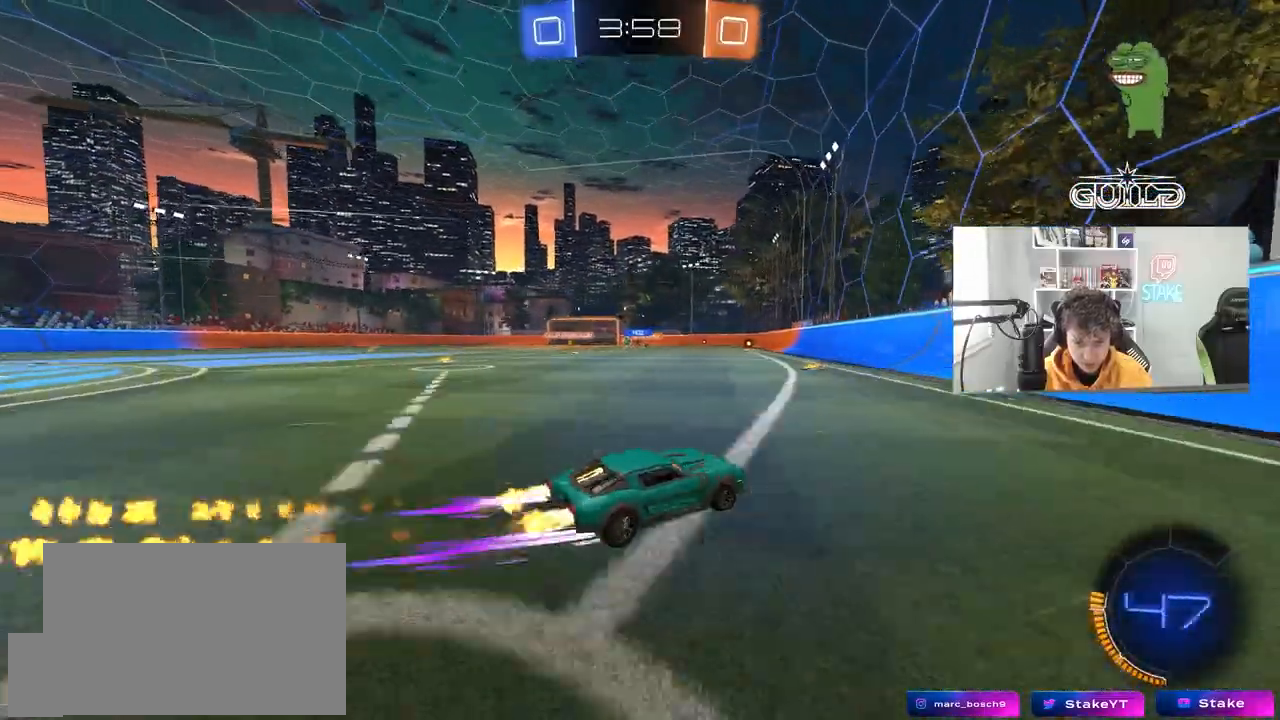
{"keys": ["w"], "mouse": [], "mouse_move": "still", "events": [[233, "a", "up"], [333, "d", "down"], [383, "mouse_left", "up"], [467, "d", "up"]]}
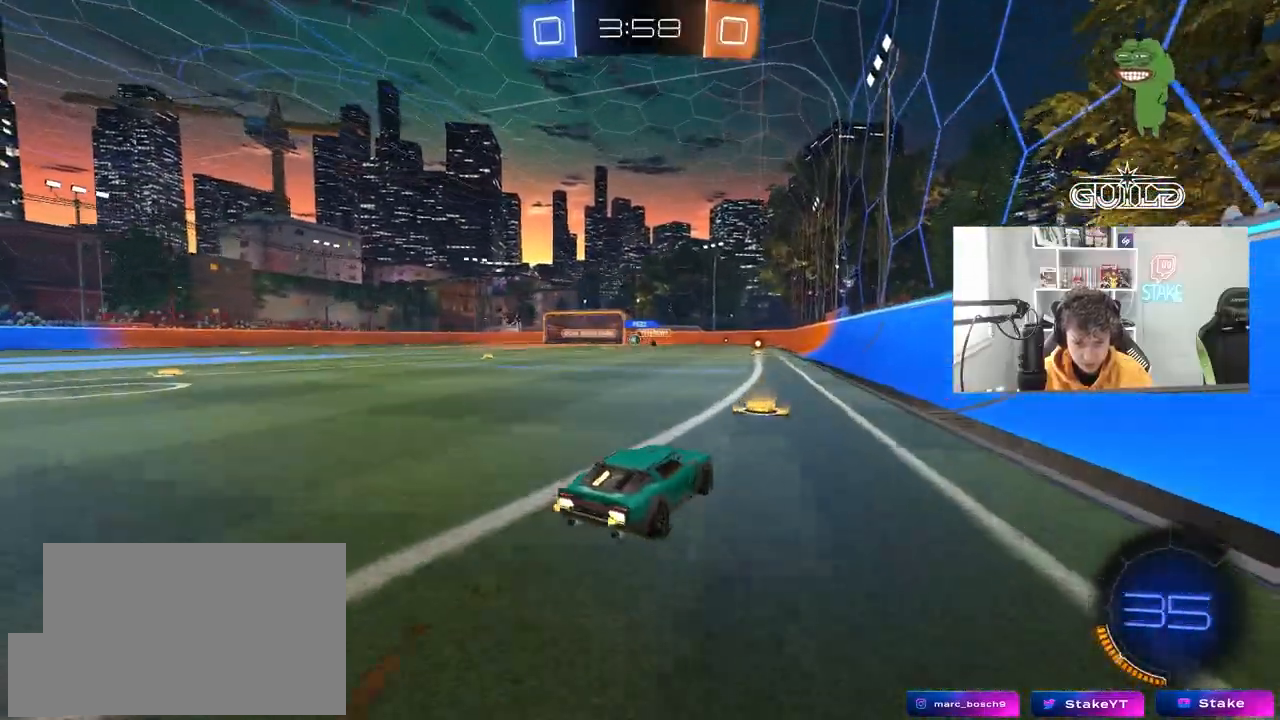
{"keys": ["a", "w"], "mouse": [], "mouse_move": "still", "events": [[17, "a", "down"], [117, "a", "up"], [117, "mouse_left", "down"], [350, "mouse_left", "up"], [483, "a", "down"]]}
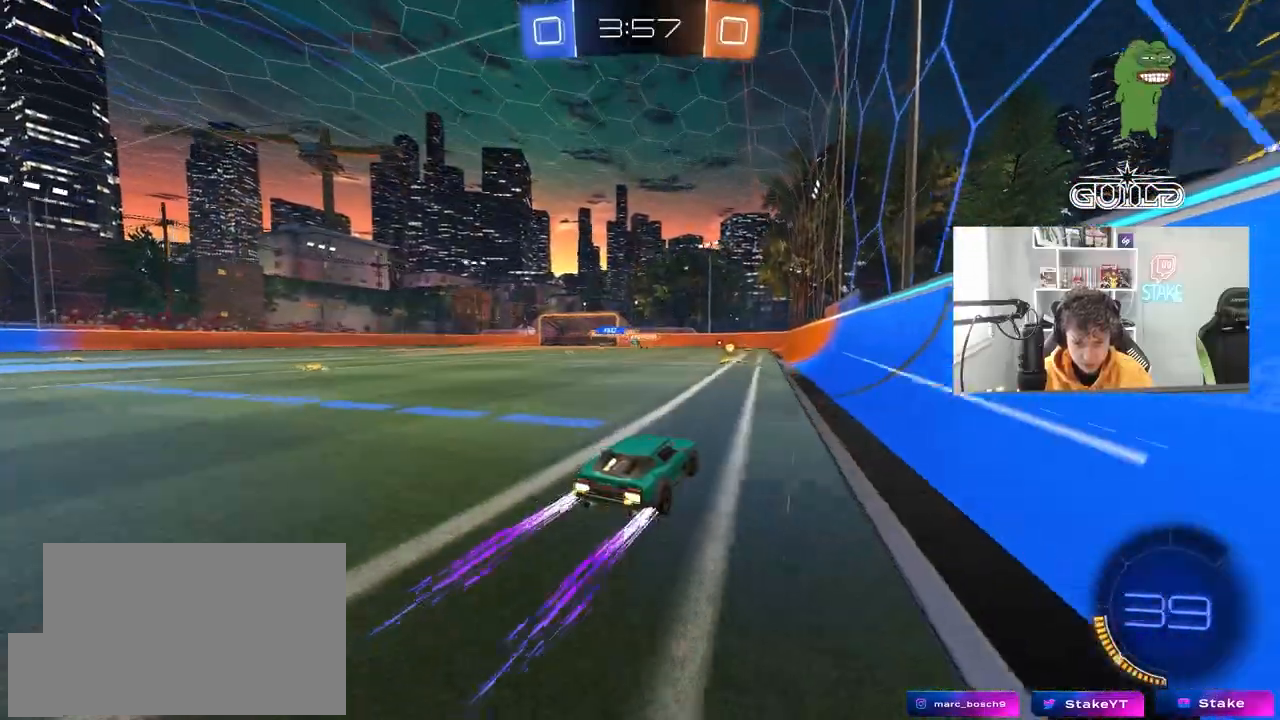
{"keys": ["w"], "mouse": [], "mouse_move": "still", "events": [[83, "a", "up"], [183, "d", "down"], [267, "d", "up"], [367, "a", "down"], [500, "a", "up"]]}